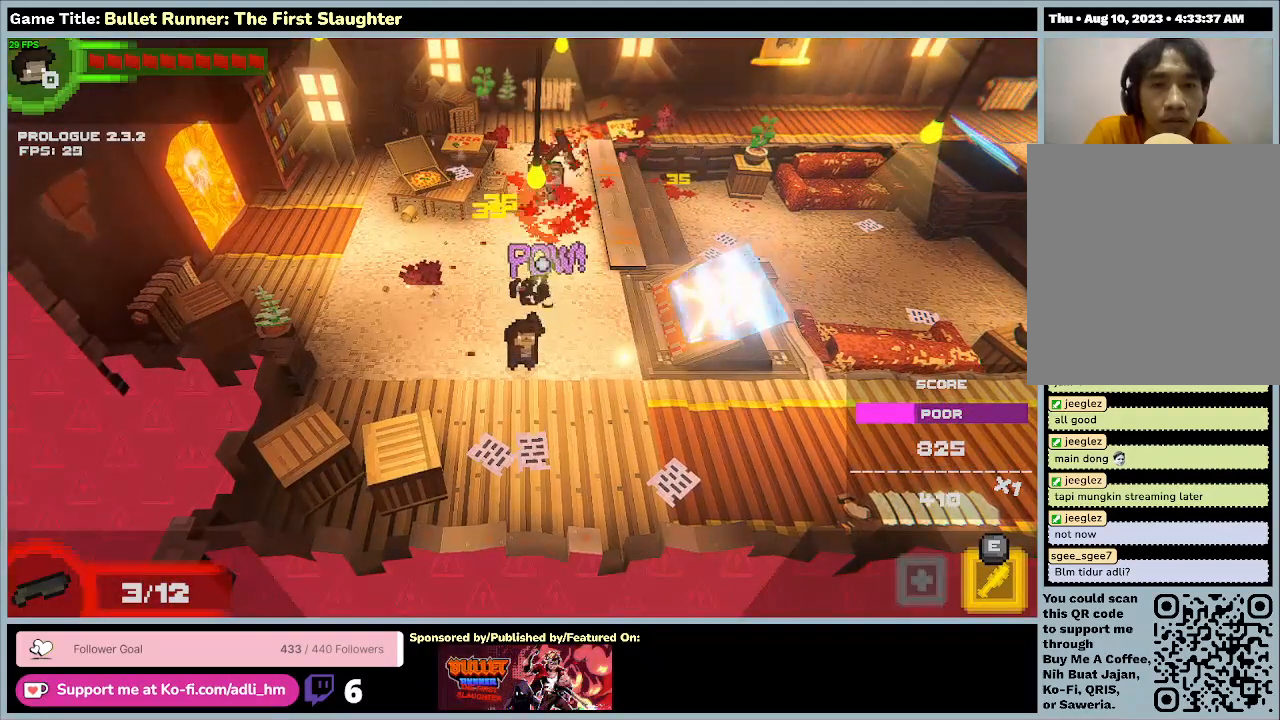
Gameplay with keyboard; each line is a JSON object with the keys held at the frame after it. "events" lists presses ("down") and releases ("up") of "0", "1", "2", "3", "4", "5", "6", "7", "8", "9", "a", "alt", "b", "c", "caps_lock", "ctrl", "d", "down", "e", "escape", "f", "f1", "f2", "f3", "f4", "f5", "f6", "f7", "f8", "g", "h", "i", "j", "k", "l", "left", "m", "n", "o", "p", "q", "r", "return", "right", "s", "shift", "space", "t", "tab", "tilde", "u", "up", "v", "w", "x", "y" and "z" between this image and that frame as [ms after this image, input, new state], when the widget could be followed in between. No other keys are recorded. Mouse input is not recorded.
{"keys": [], "events": []}
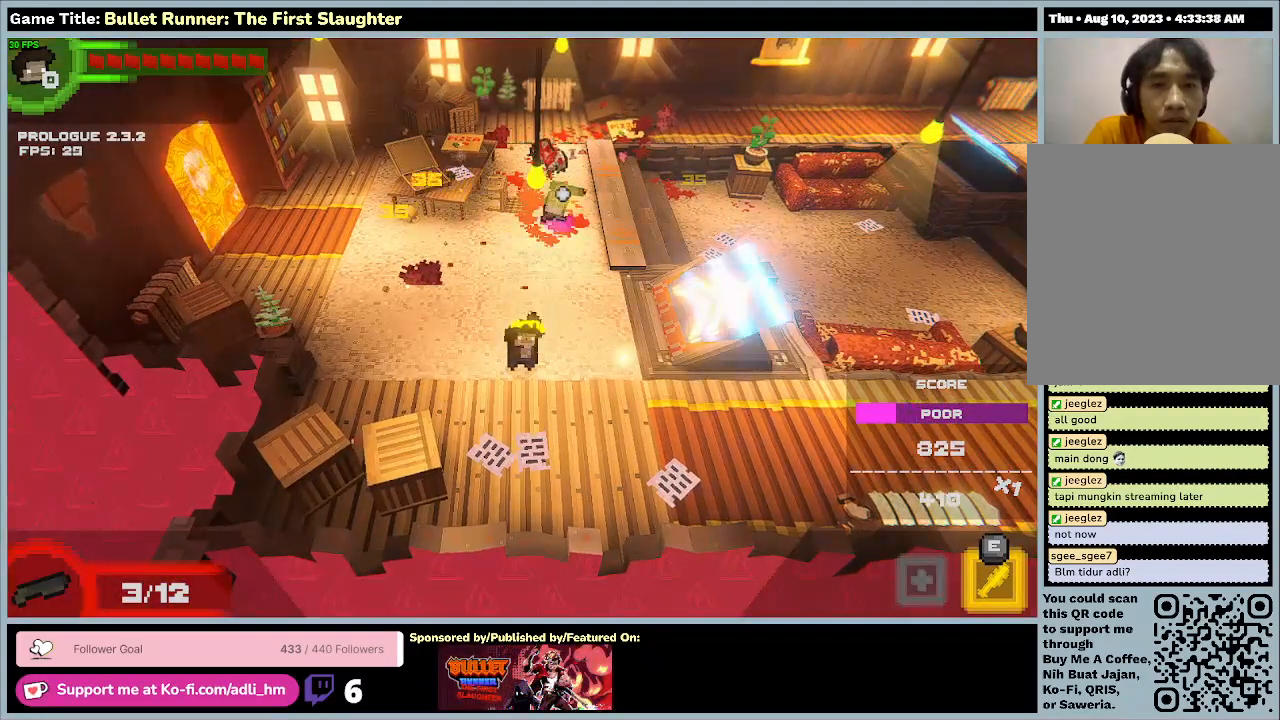
{"keys": [], "events": []}
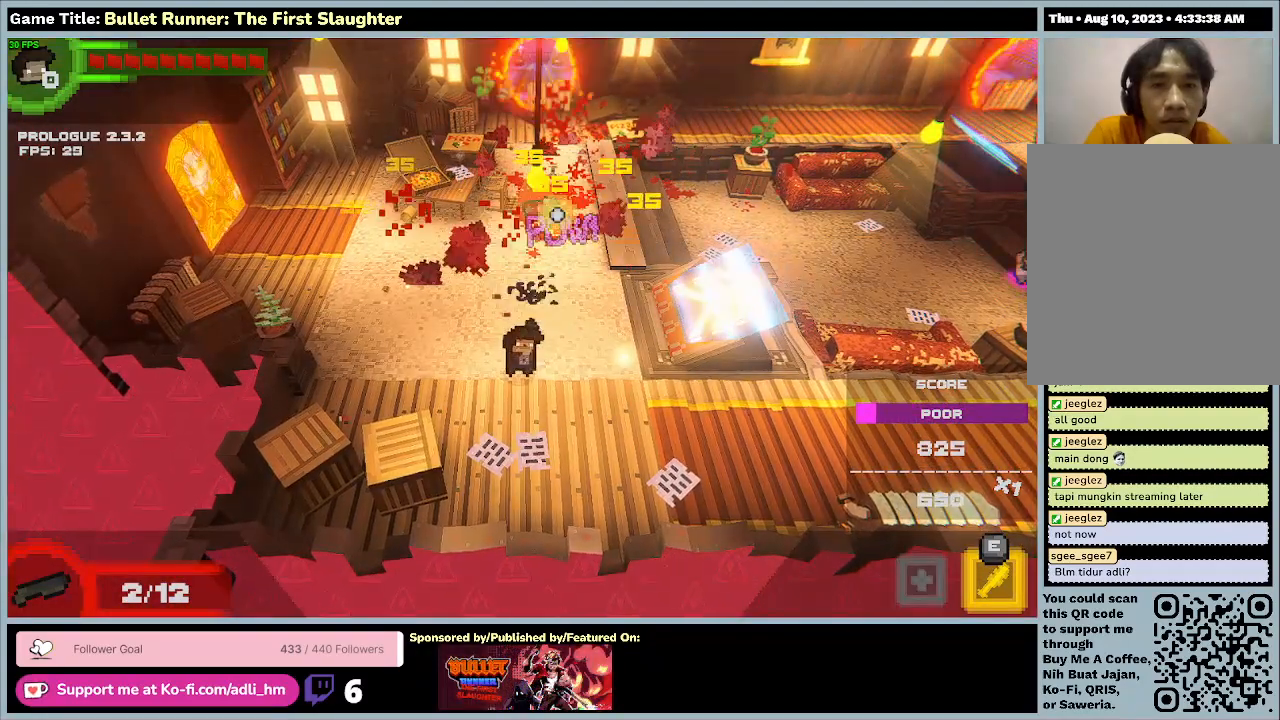
{"keys": [], "events": []}
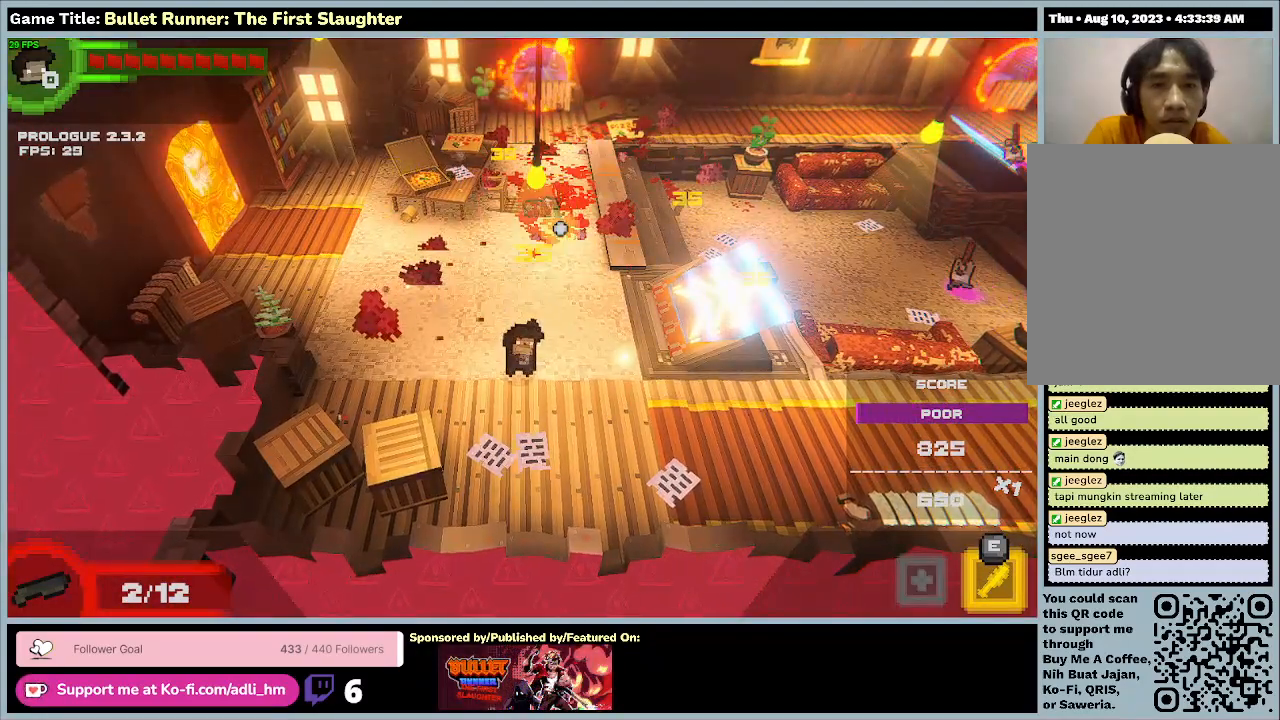
{"keys": [], "events": []}
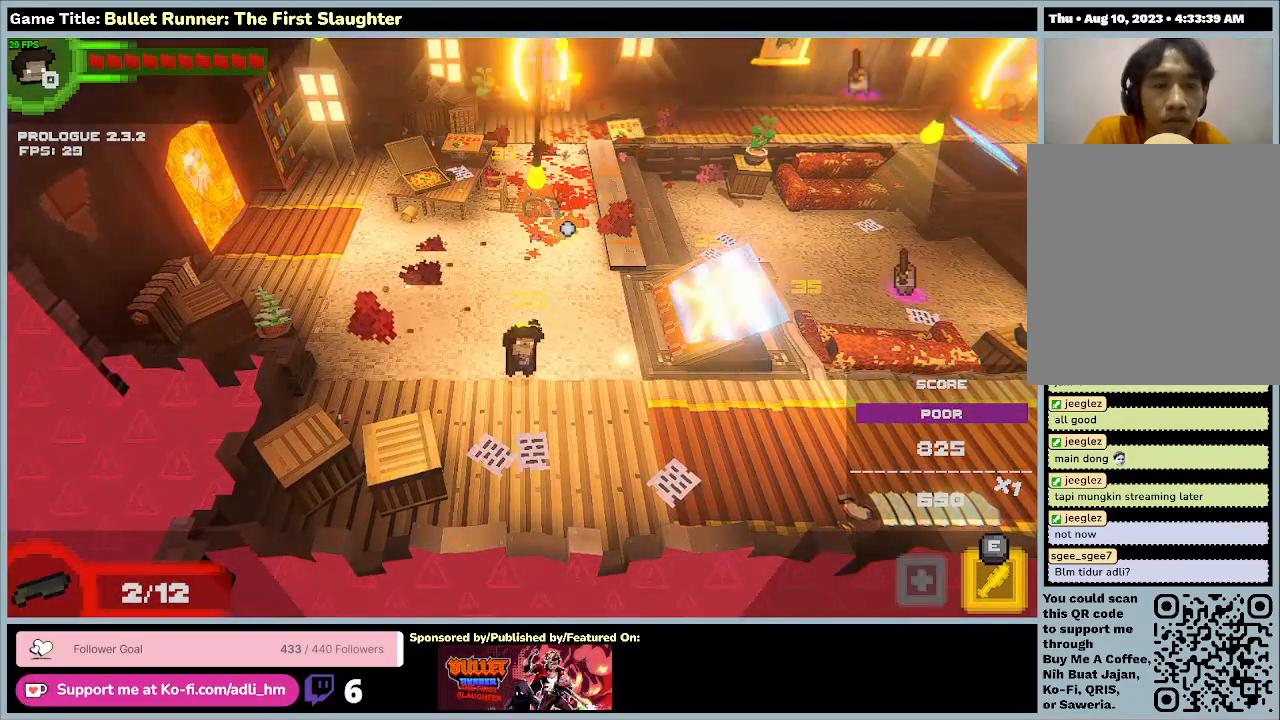
{"keys": [], "events": []}
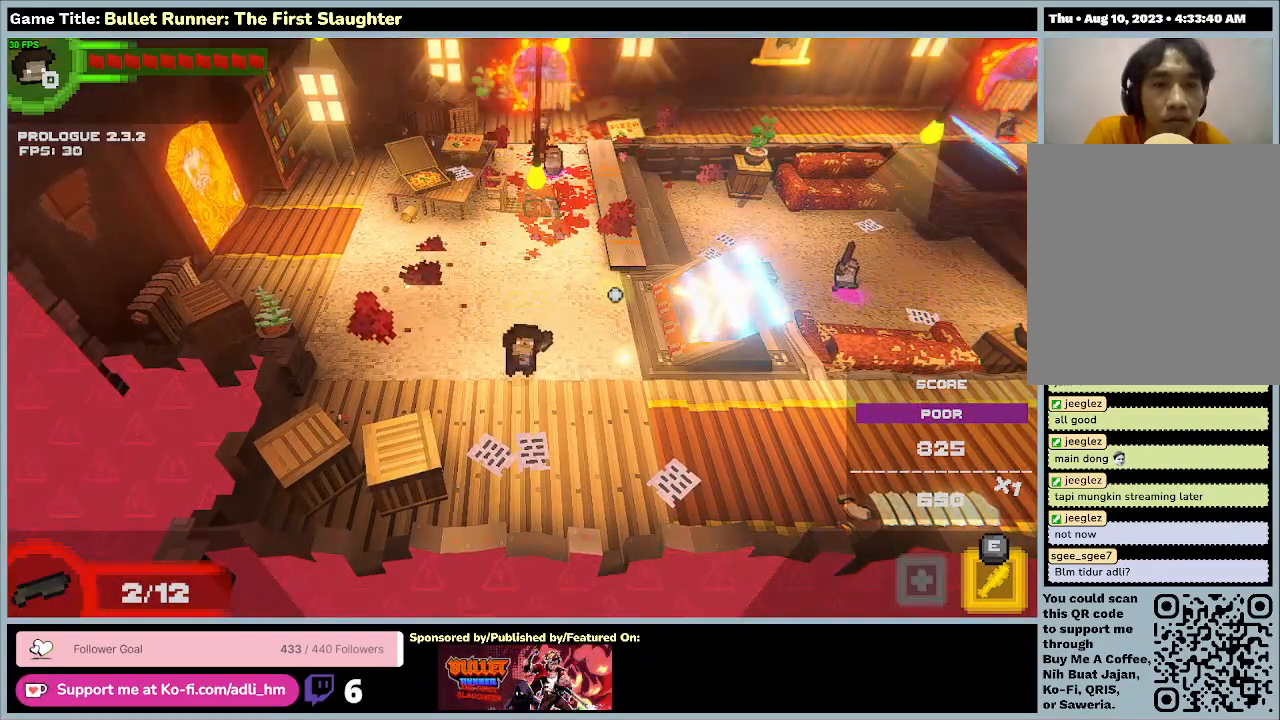
{"keys": [], "events": []}
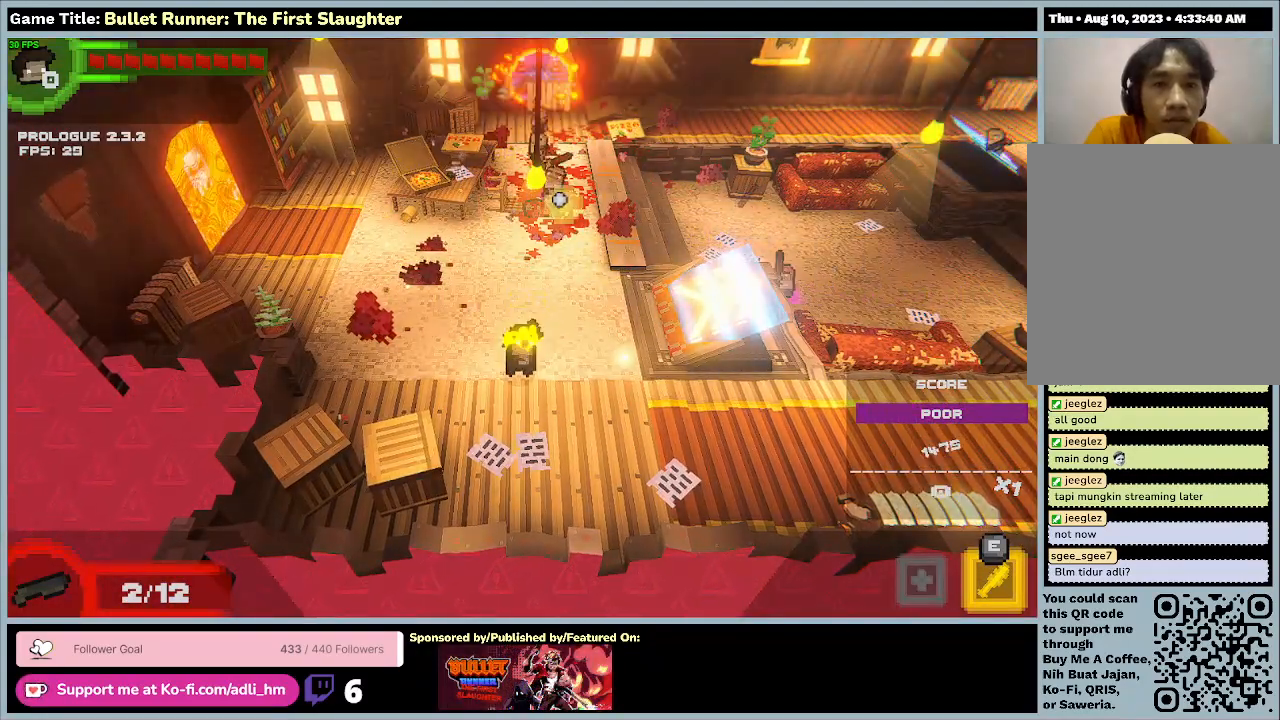
{"keys": [], "events": []}
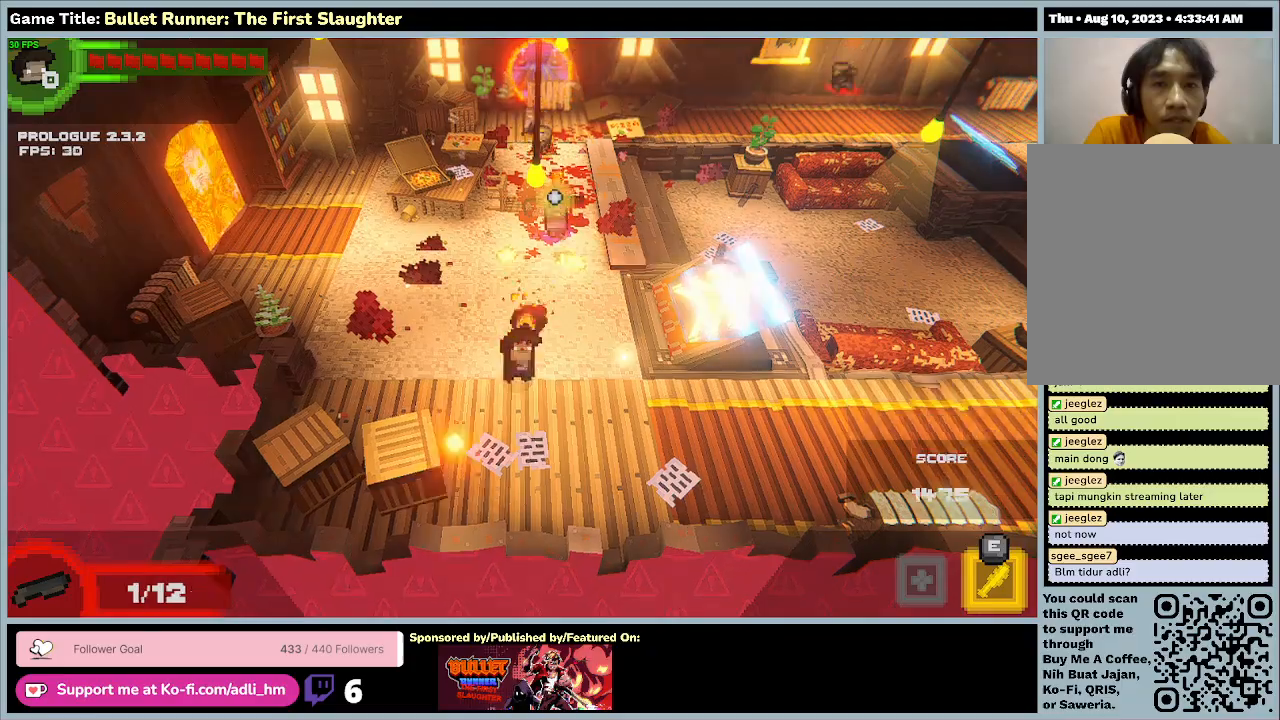
{"keys": [], "events": []}
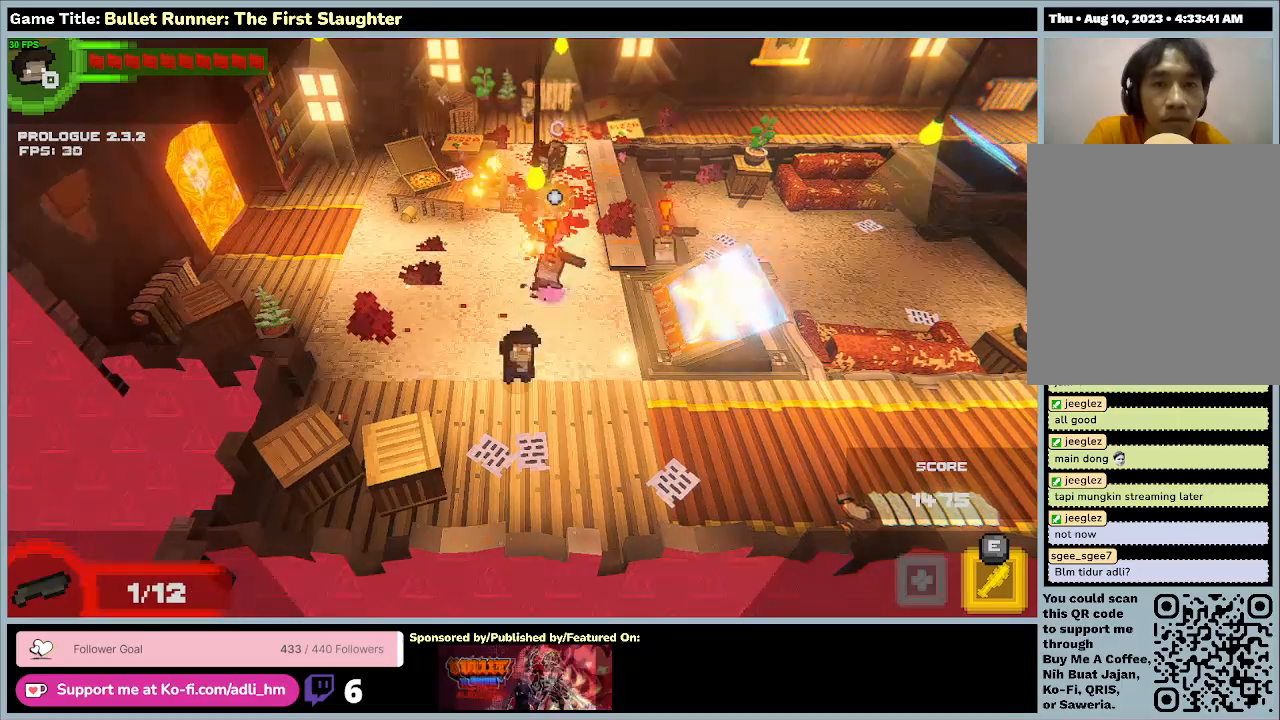
{"keys": [], "events": []}
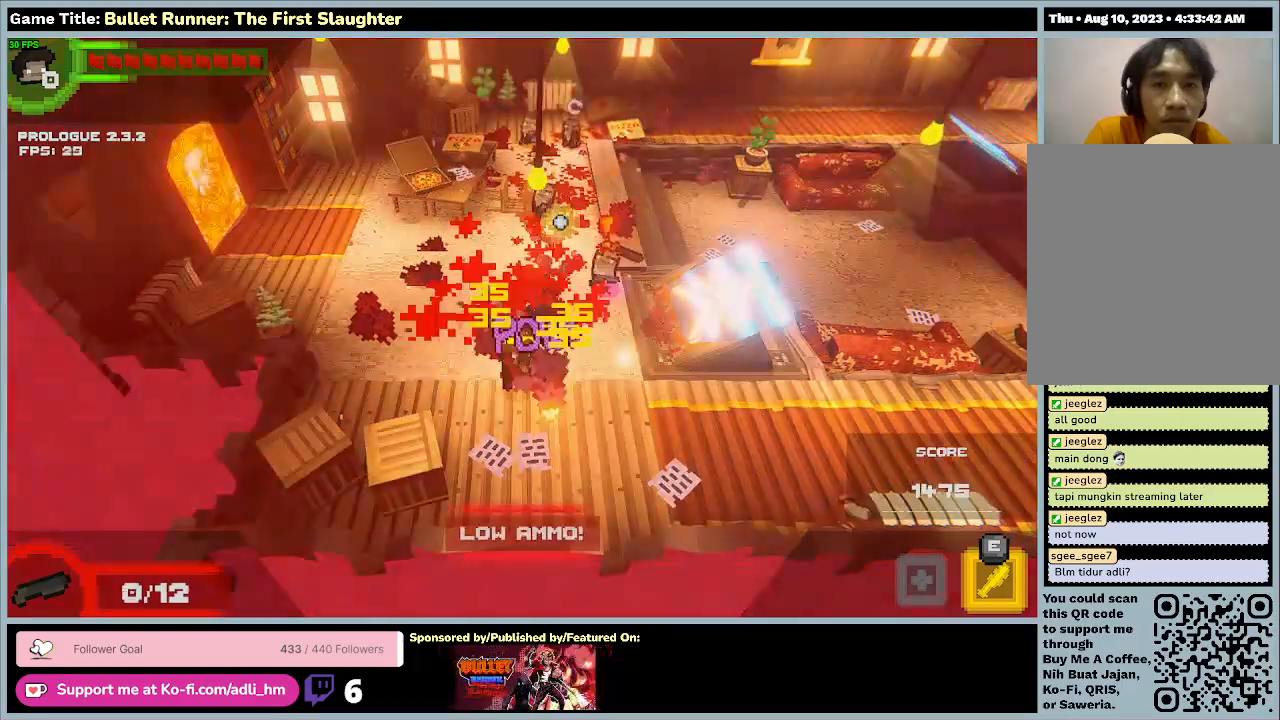
{"keys": [], "events": []}
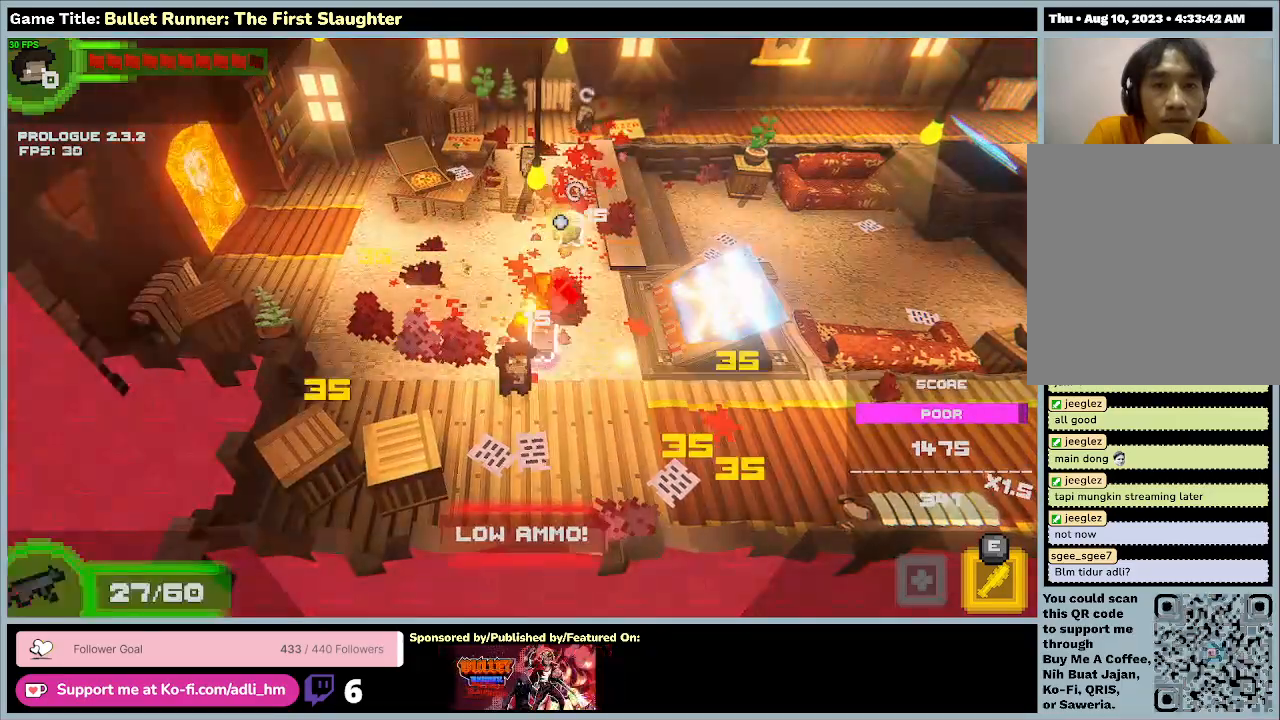
{"keys": ["e"], "events": [[133, "e", "down"]]}
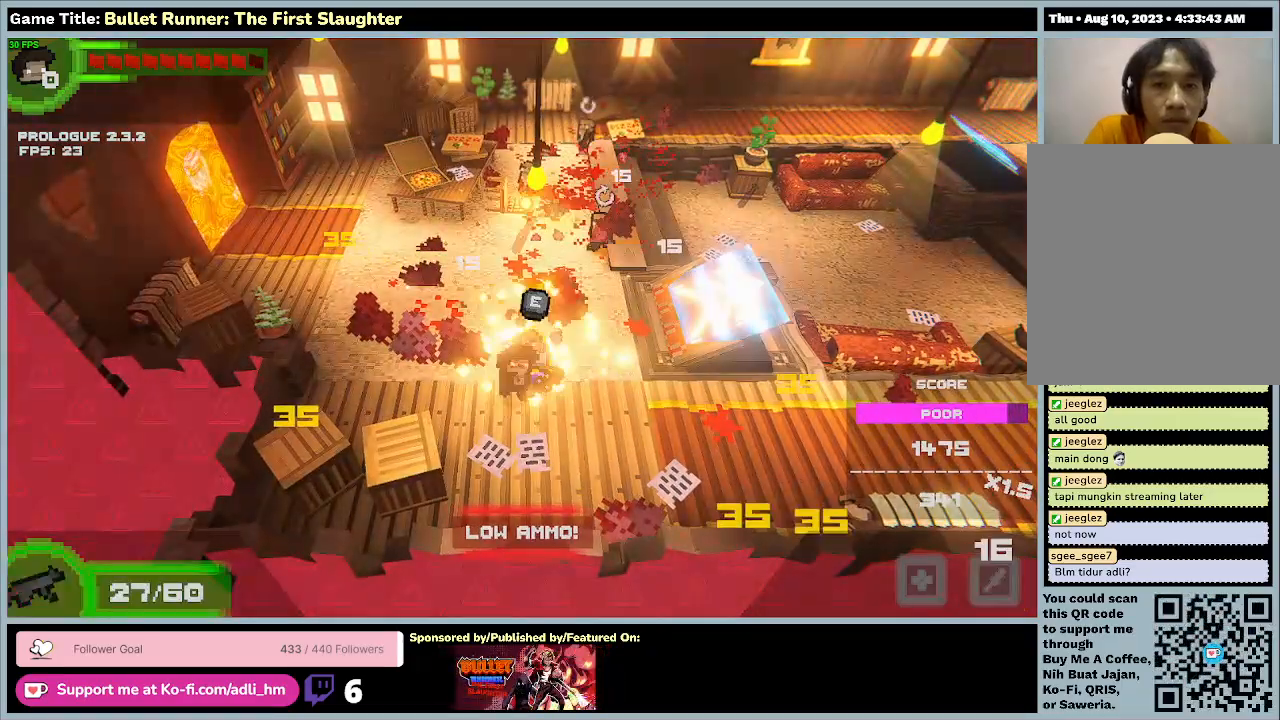
{"keys": ["e"], "events": [[200, "e", "up"], [333, "e", "down"]]}
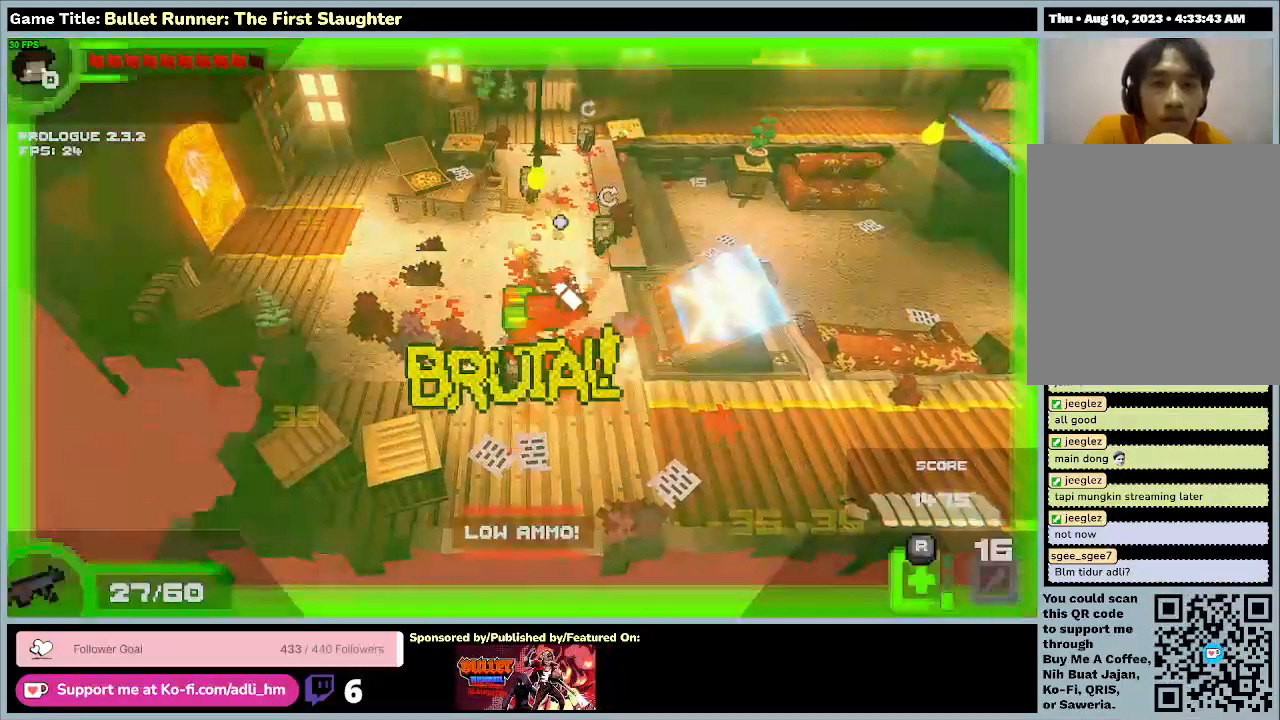
{"keys": [], "events": [[167, "e", "up"]]}
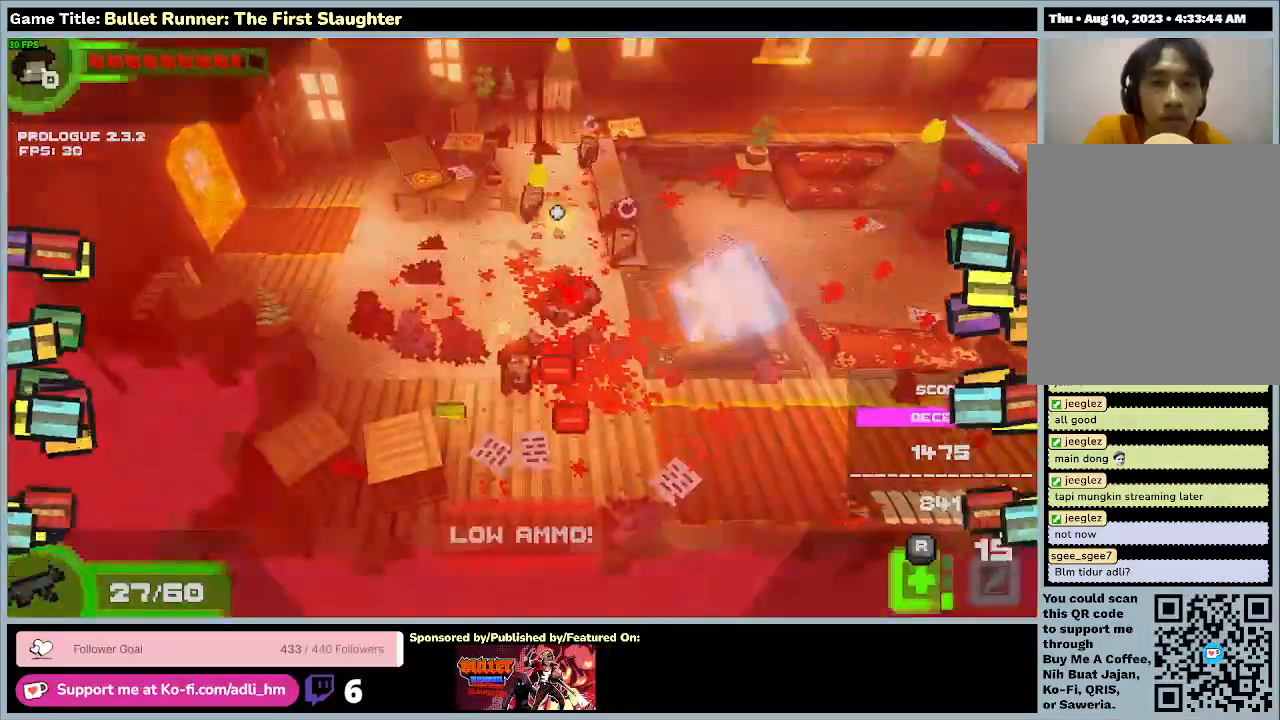
{"keys": [], "events": []}
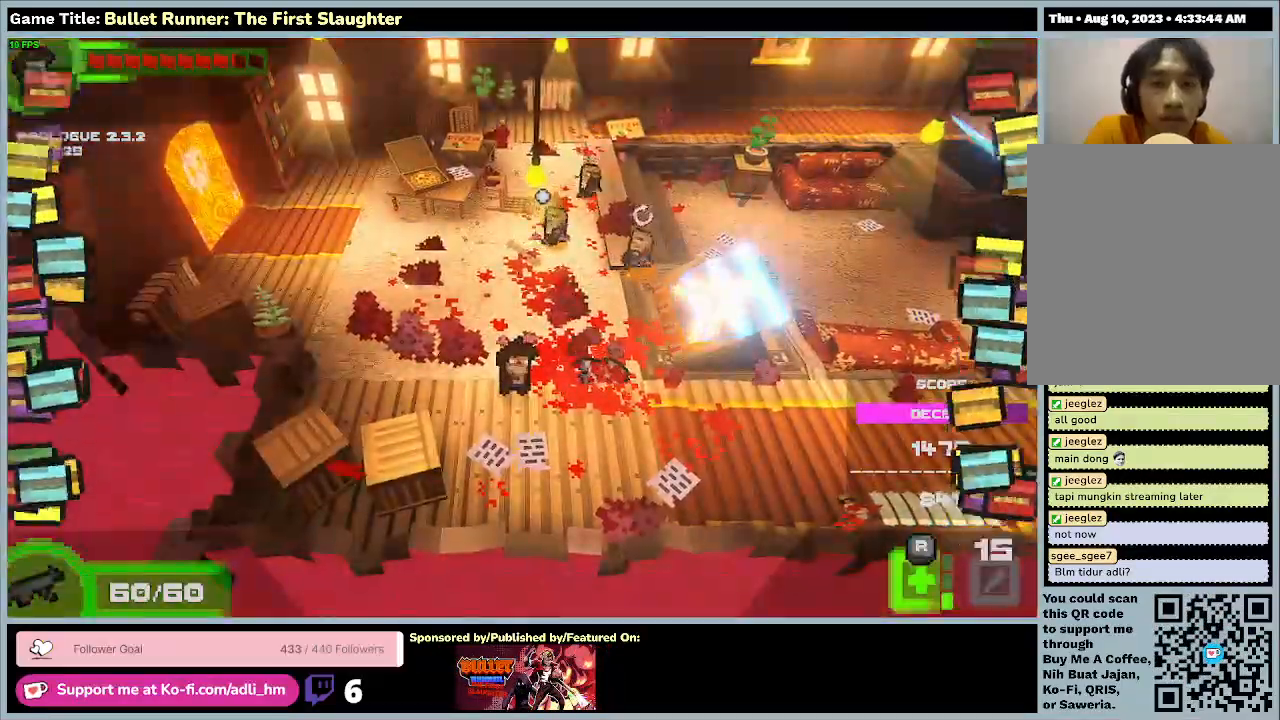
{"keys": [], "events": []}
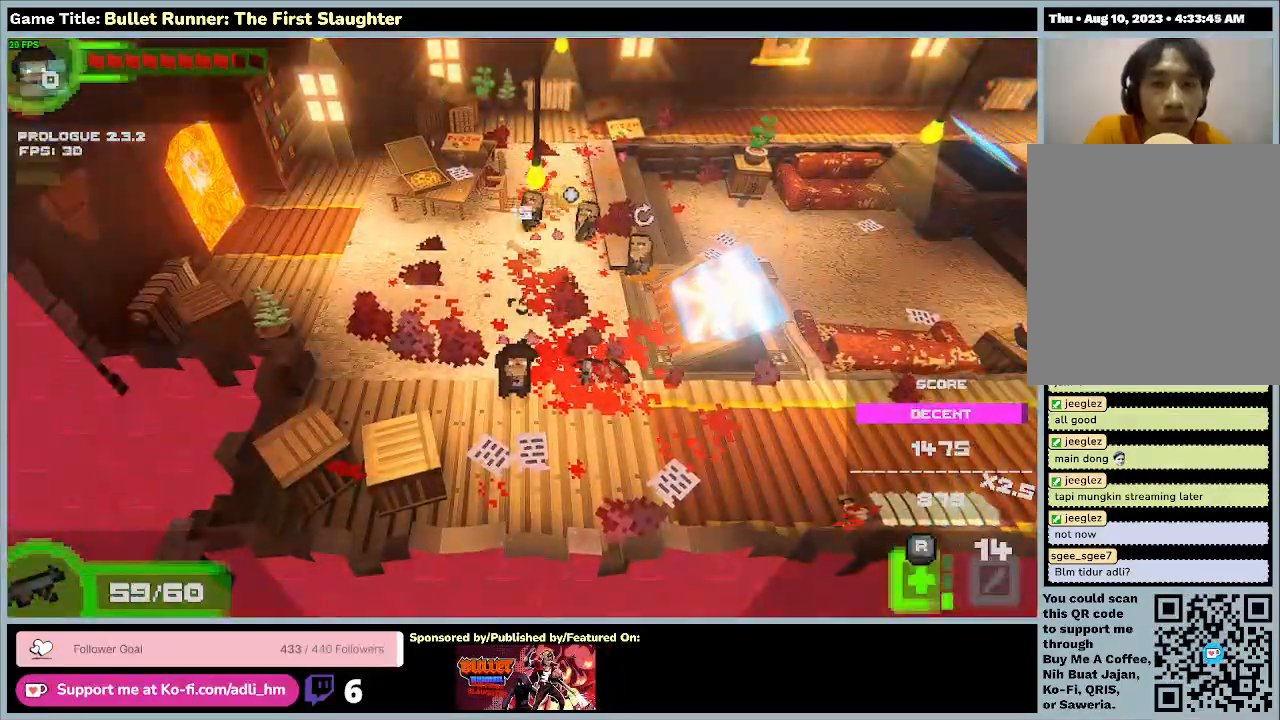
{"keys": ["w"], "events": [[333, "w", "down"]]}
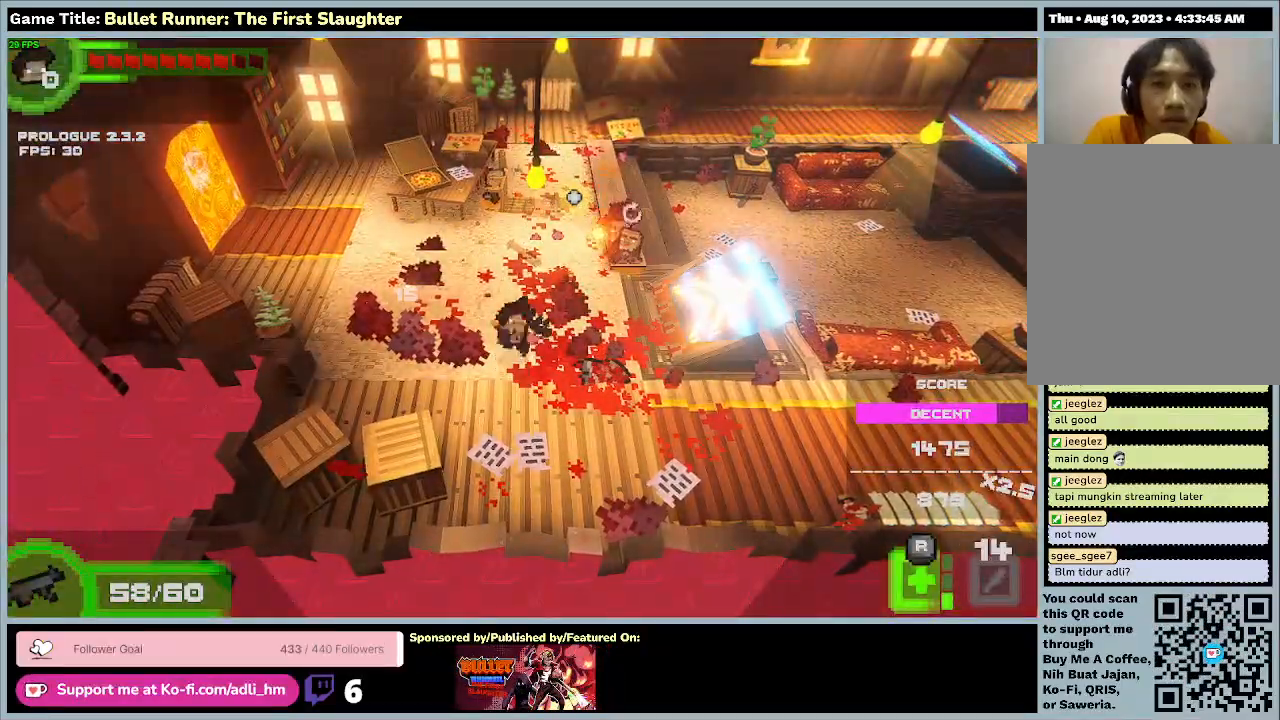
{"keys": [], "events": [[333, "w", "up"]]}
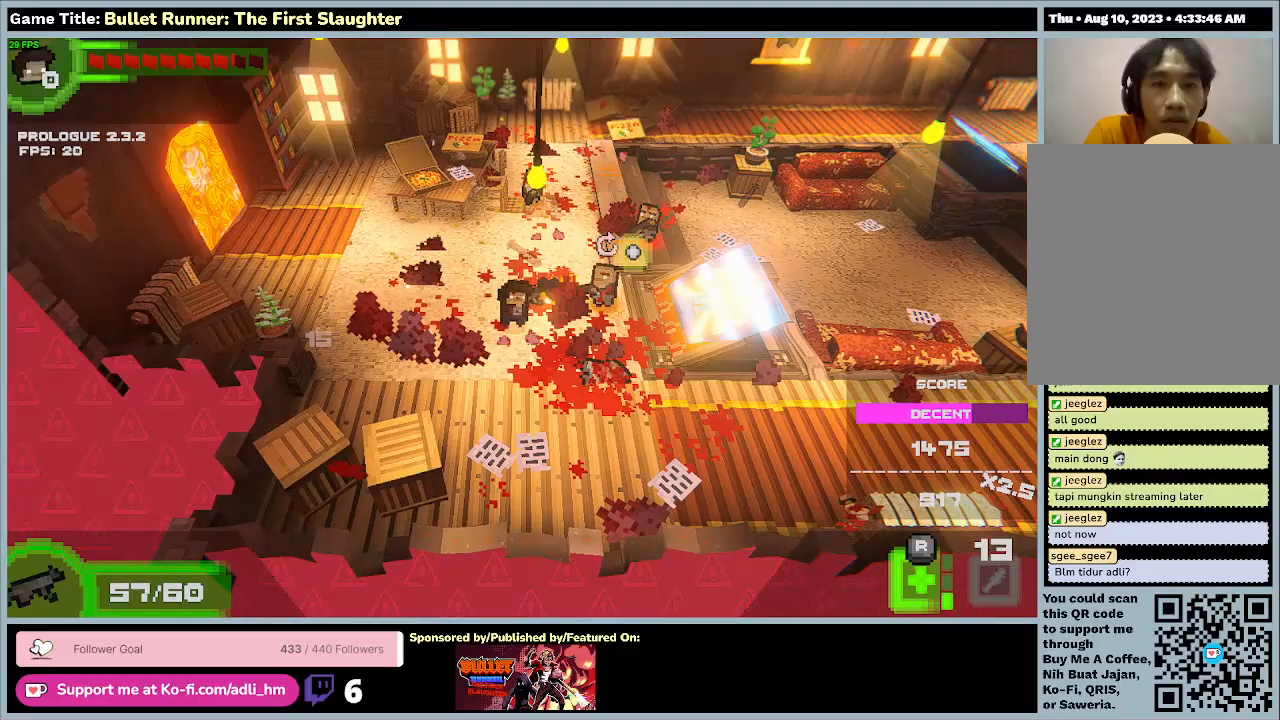
{"keys": [], "events": []}
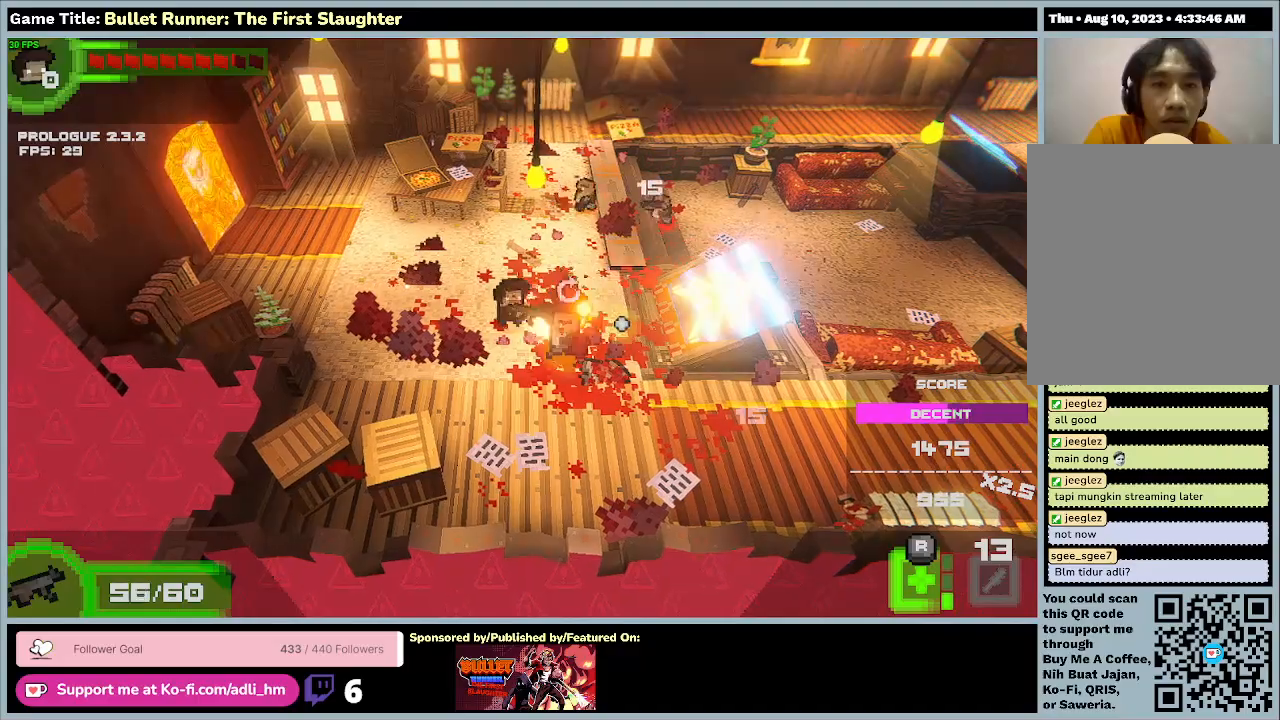
{"keys": [], "events": []}
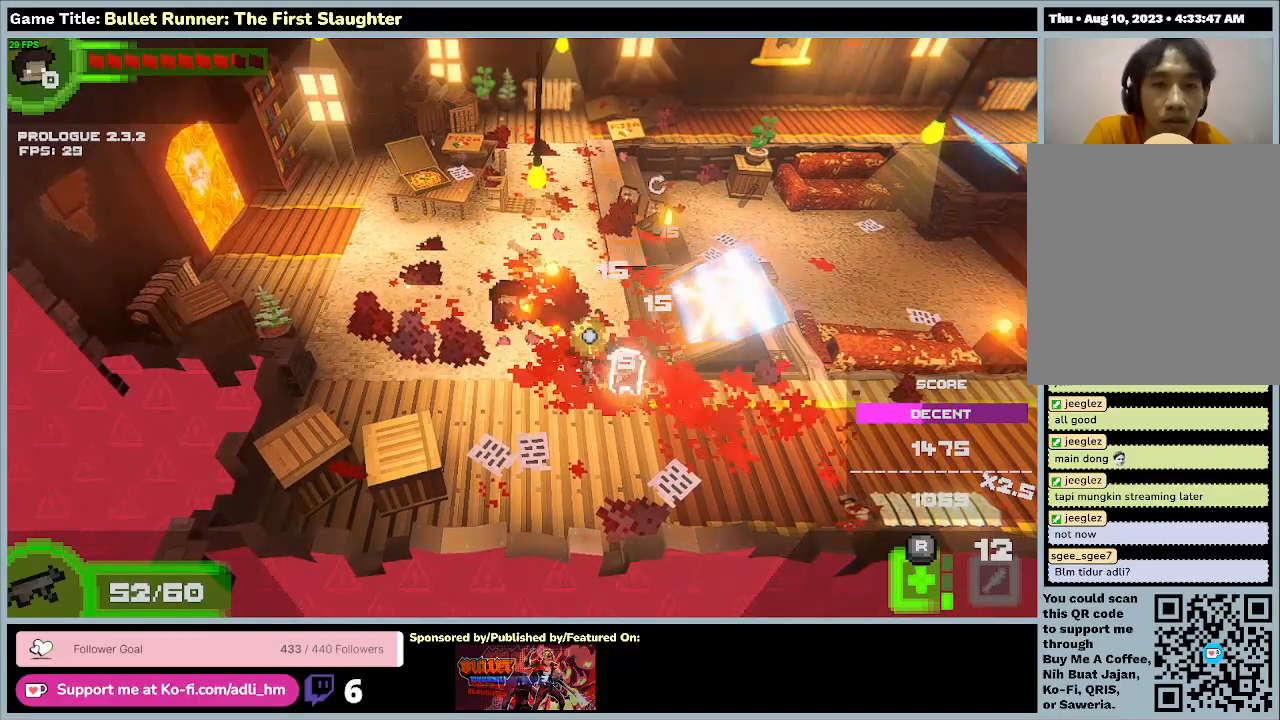
{"keys": [], "events": []}
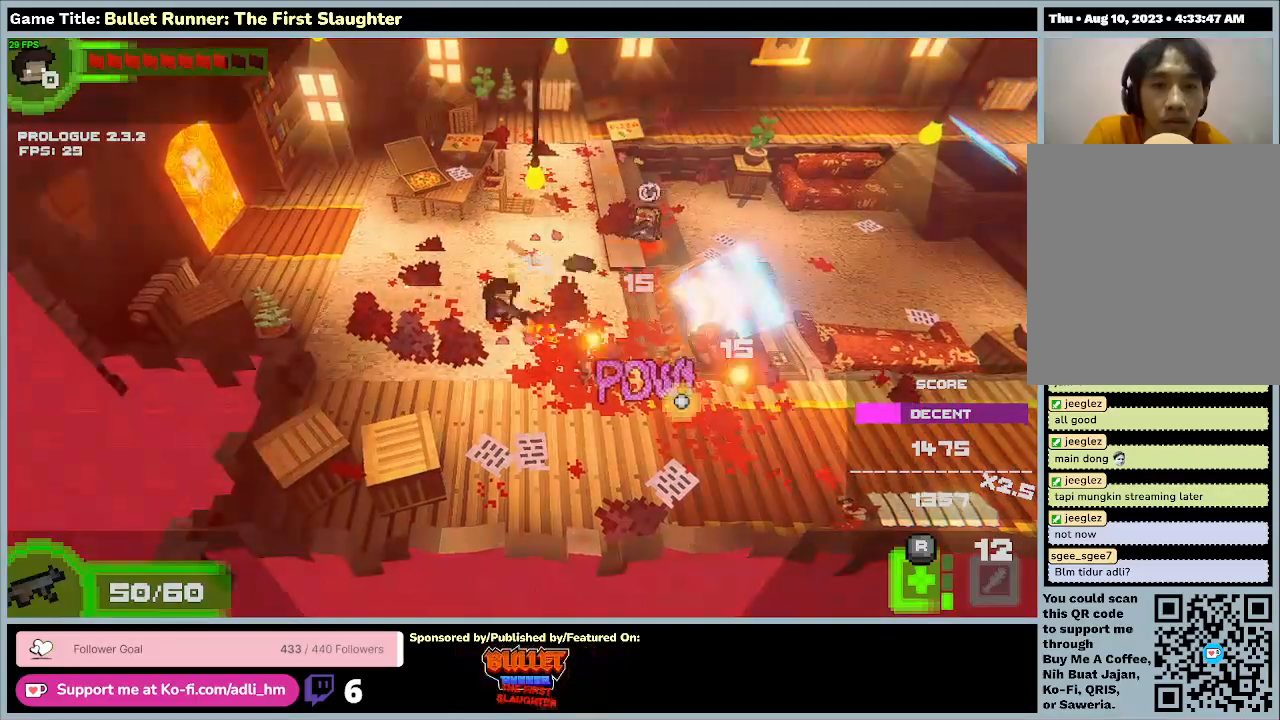
{"keys": [], "events": []}
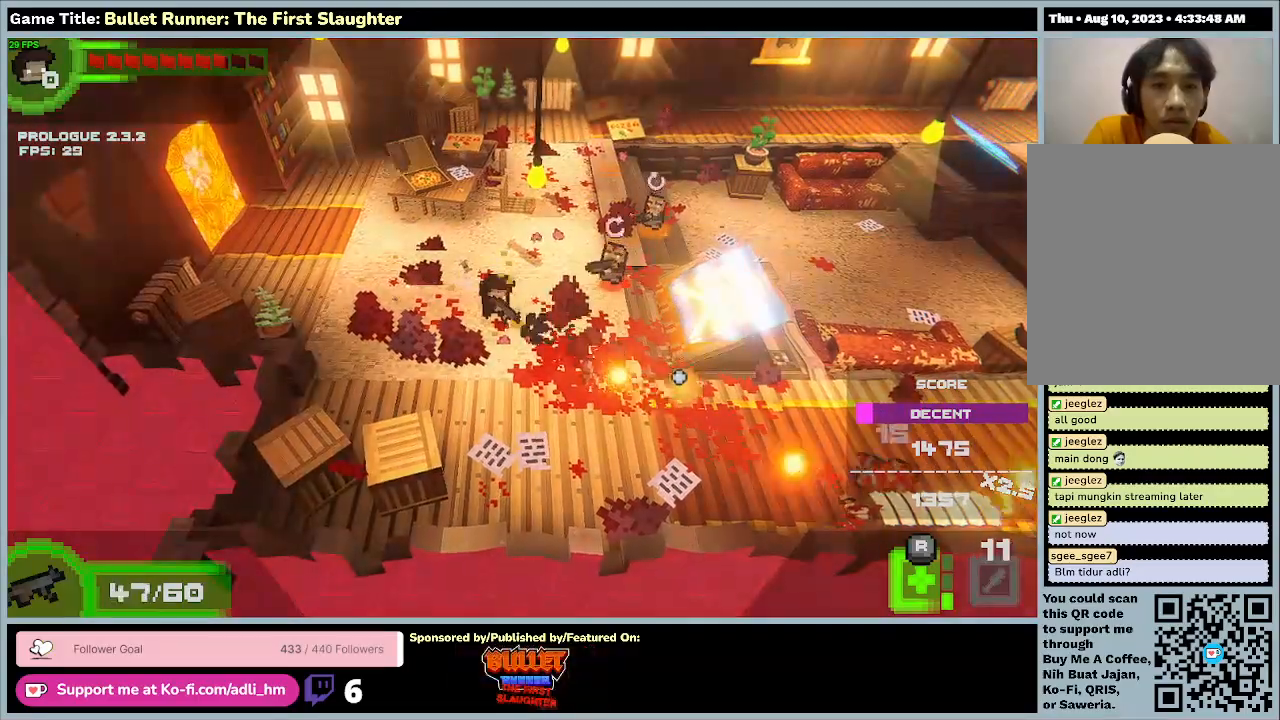
{"keys": [], "events": []}
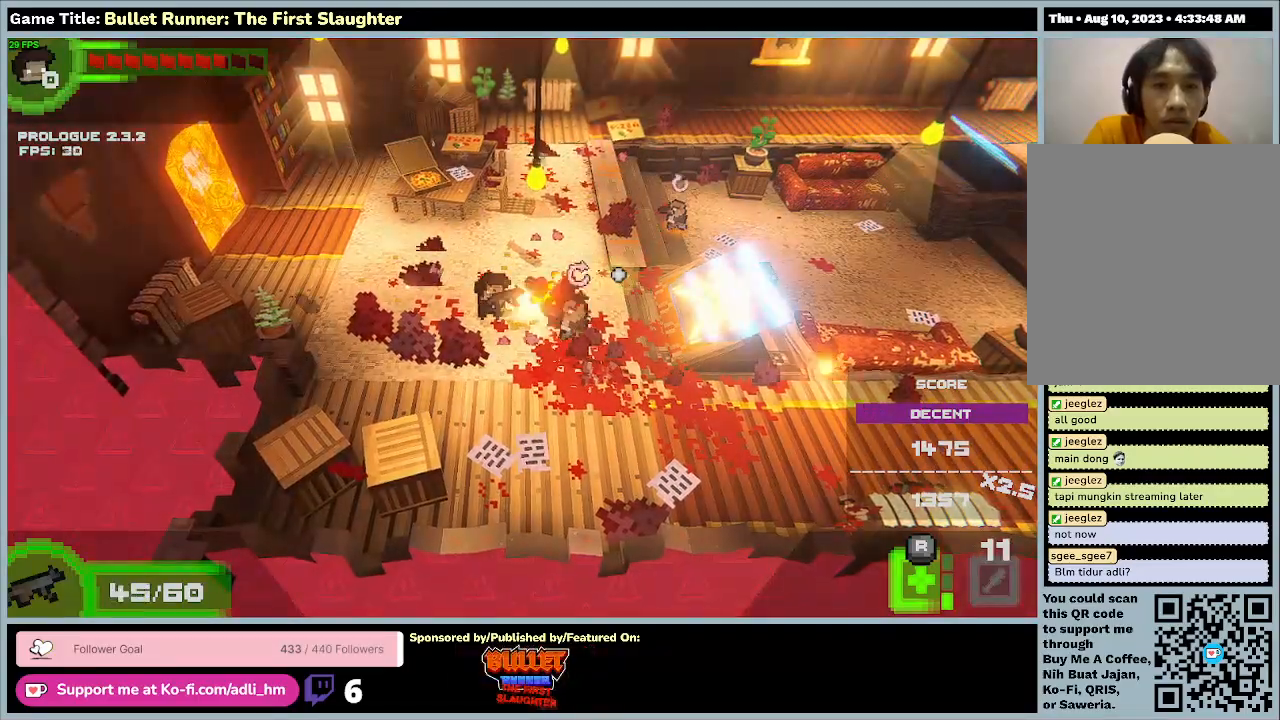
{"keys": [], "events": []}
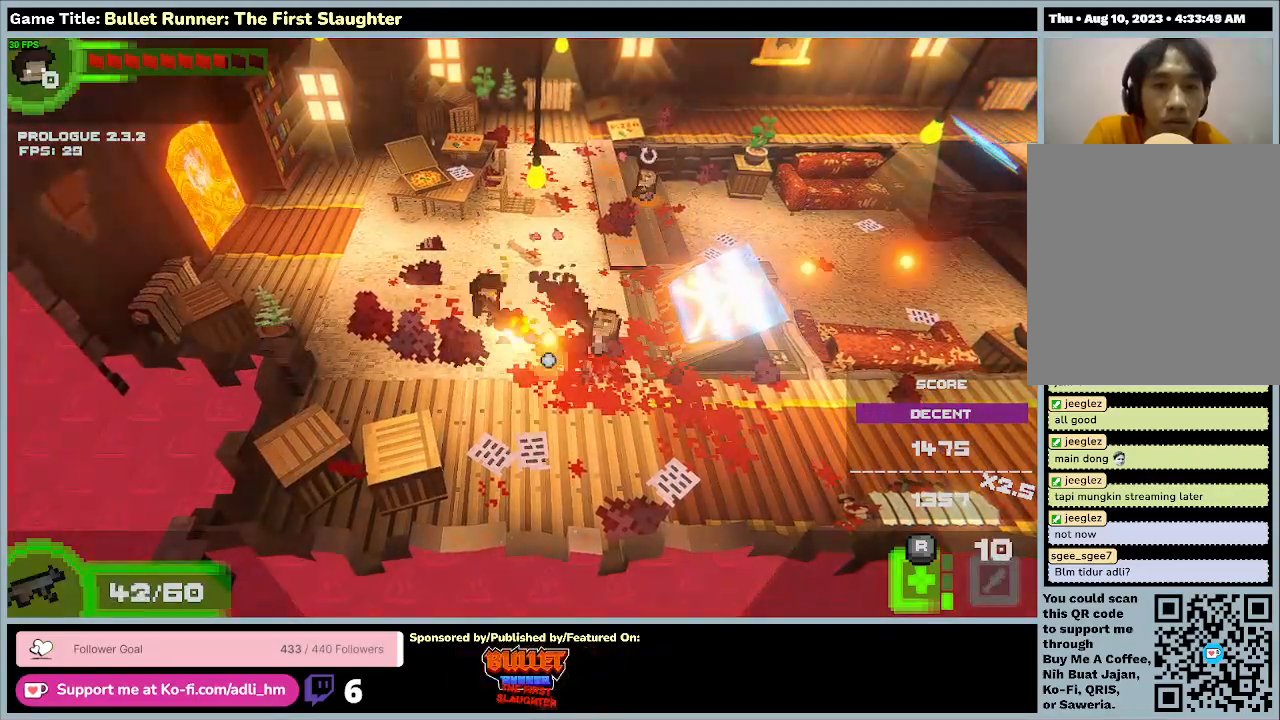
{"keys": [], "events": []}
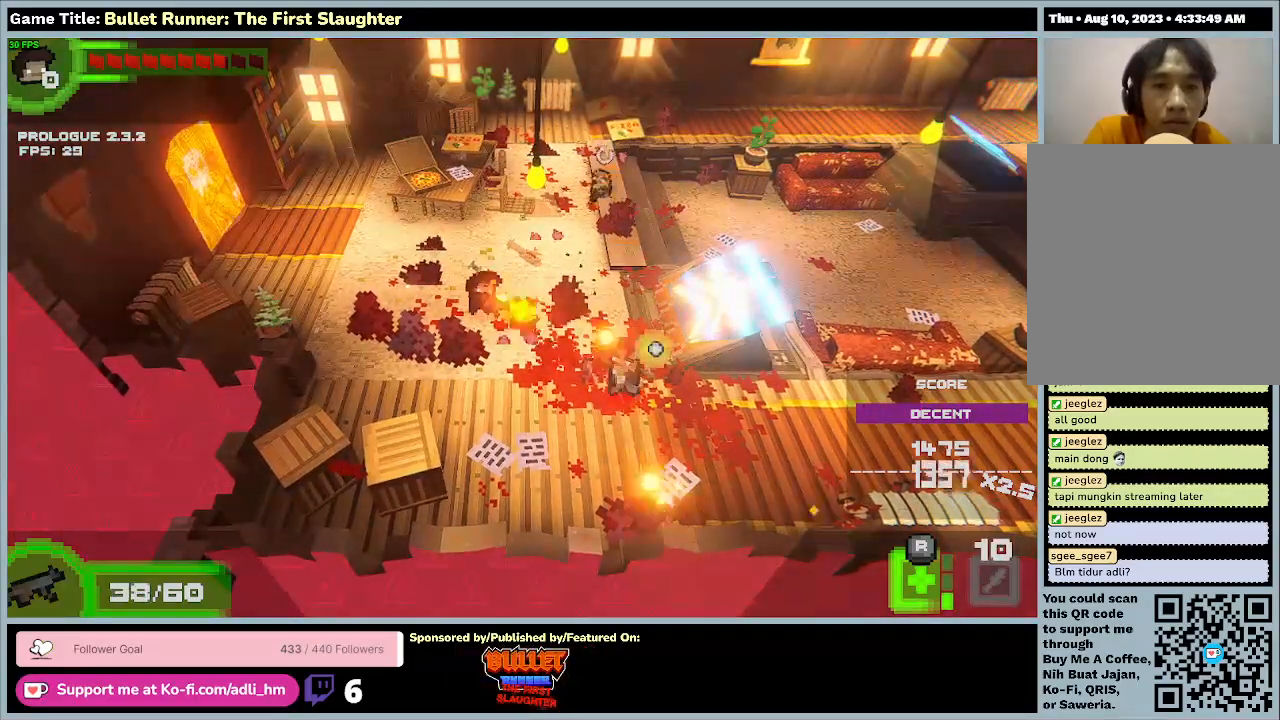
{"keys": ["d"], "events": [[33, "d", "down"]]}
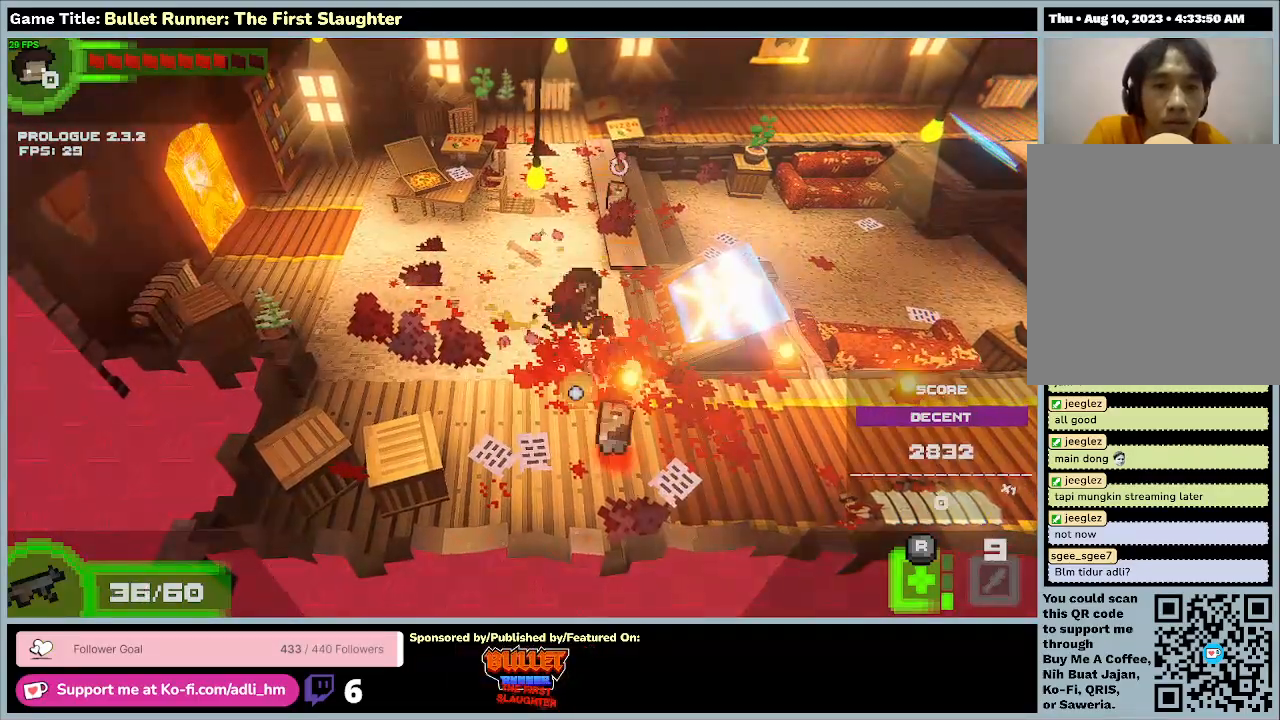
{"keys": ["s"], "events": [[100, "s", "down"], [267, "d", "up"]]}
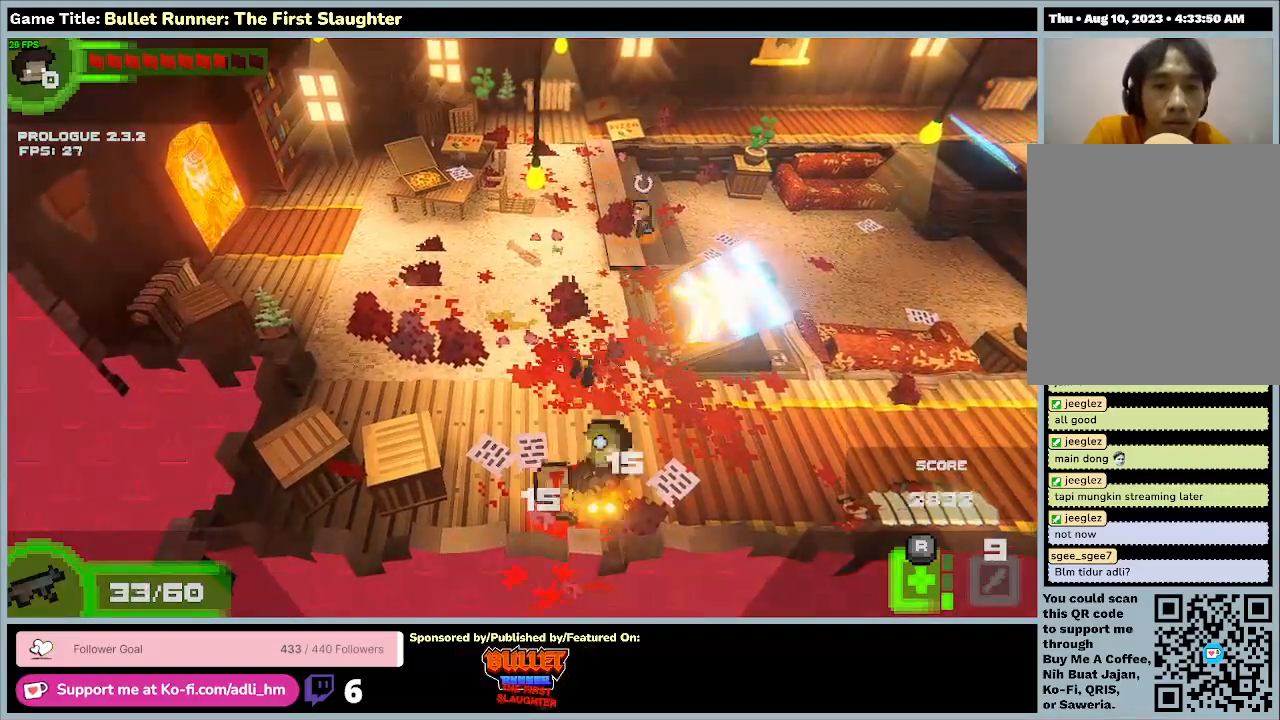
{"keys": ["s"], "events": []}
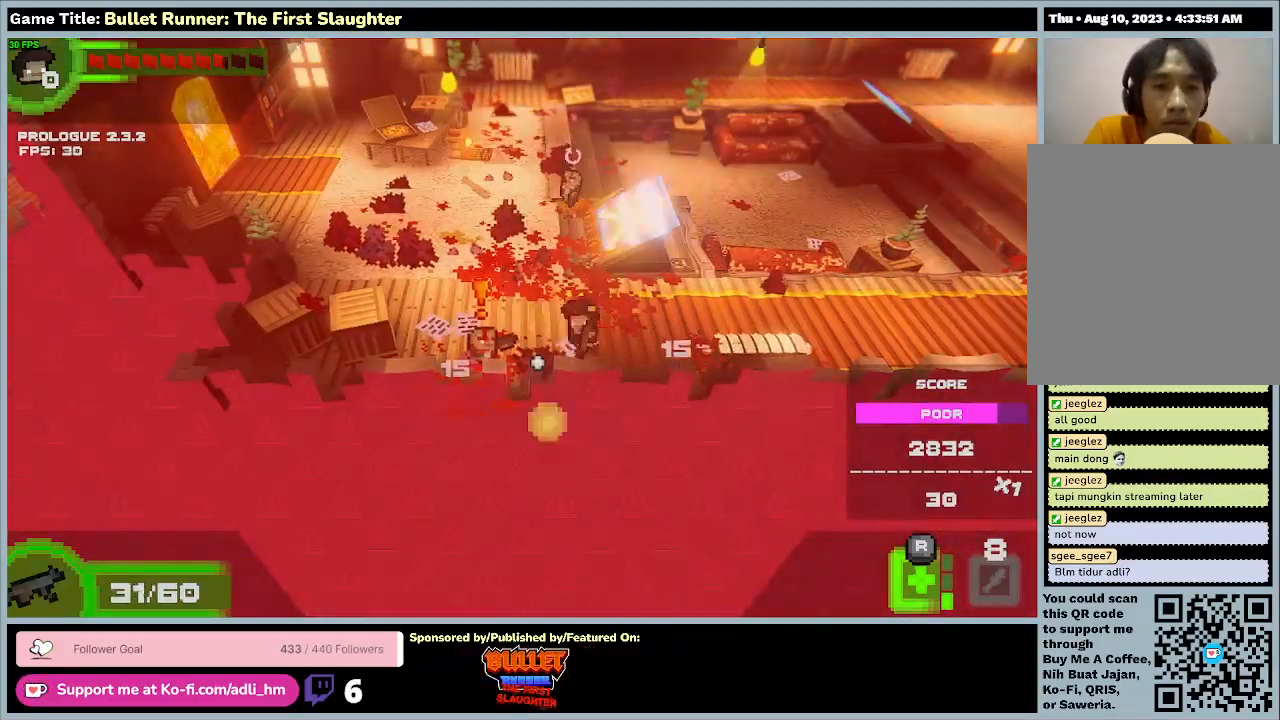
{"keys": [], "events": [[100, "s", "up"]]}
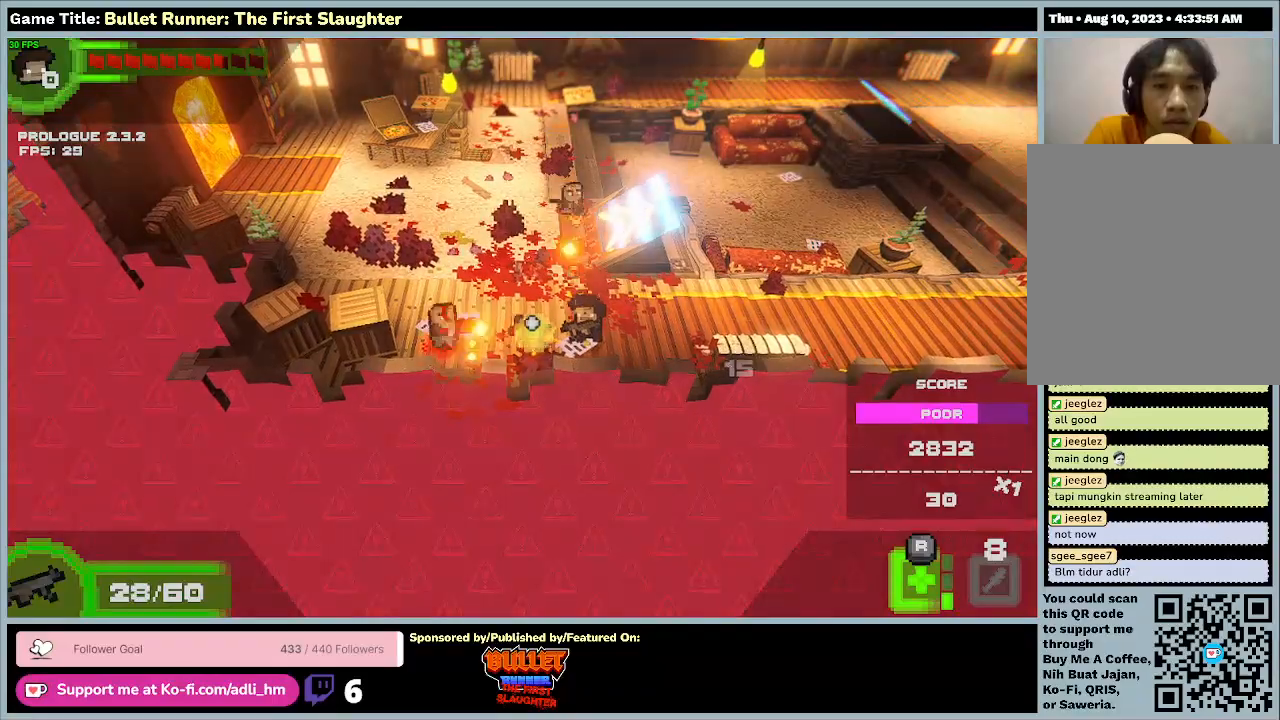
{"keys": [], "events": []}
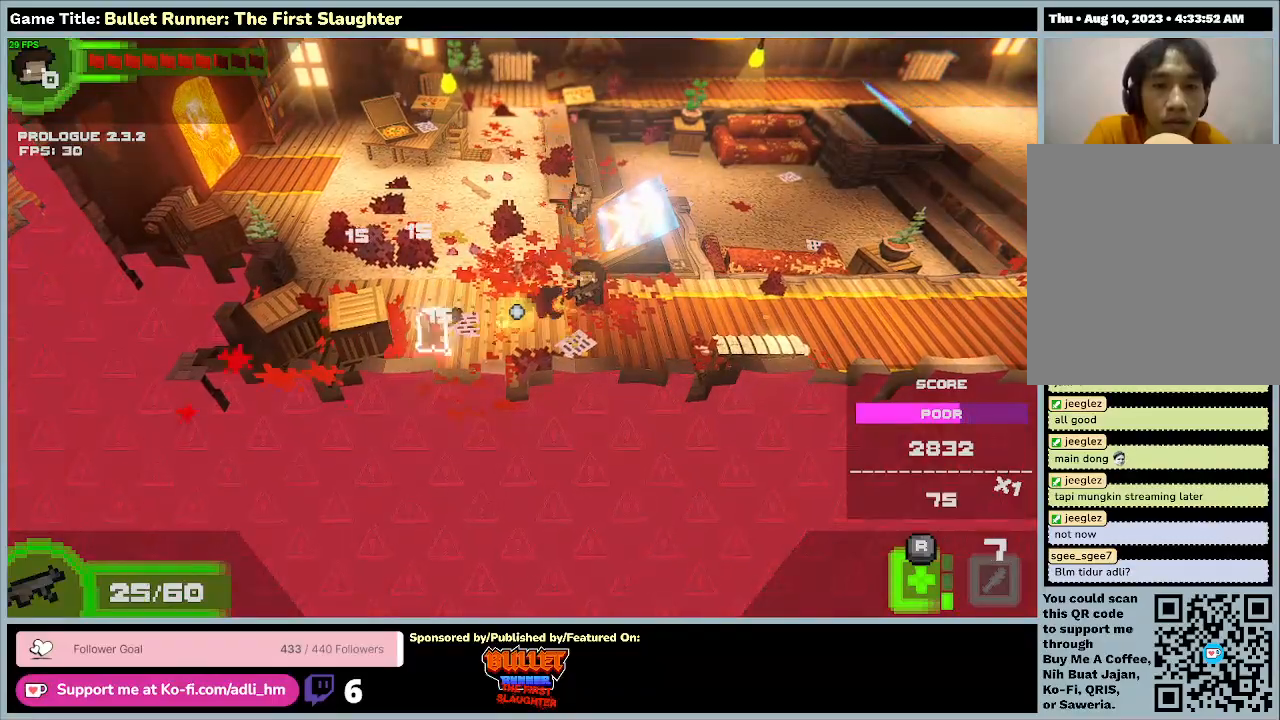
{"keys": ["a", "s"], "events": [[200, "a", "down"], [433, "s", "down"]]}
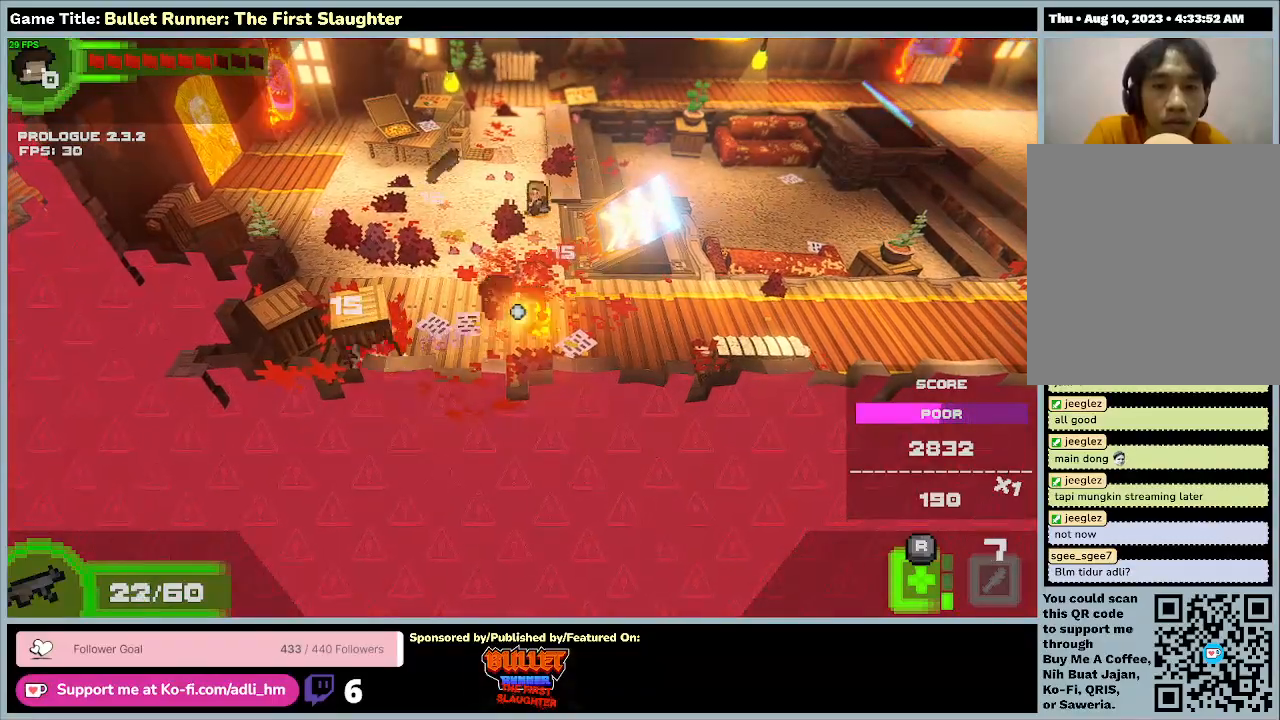
{"keys": ["e"], "events": [[333, "a", "up"], [333, "s", "up"], [500, "e", "down"]]}